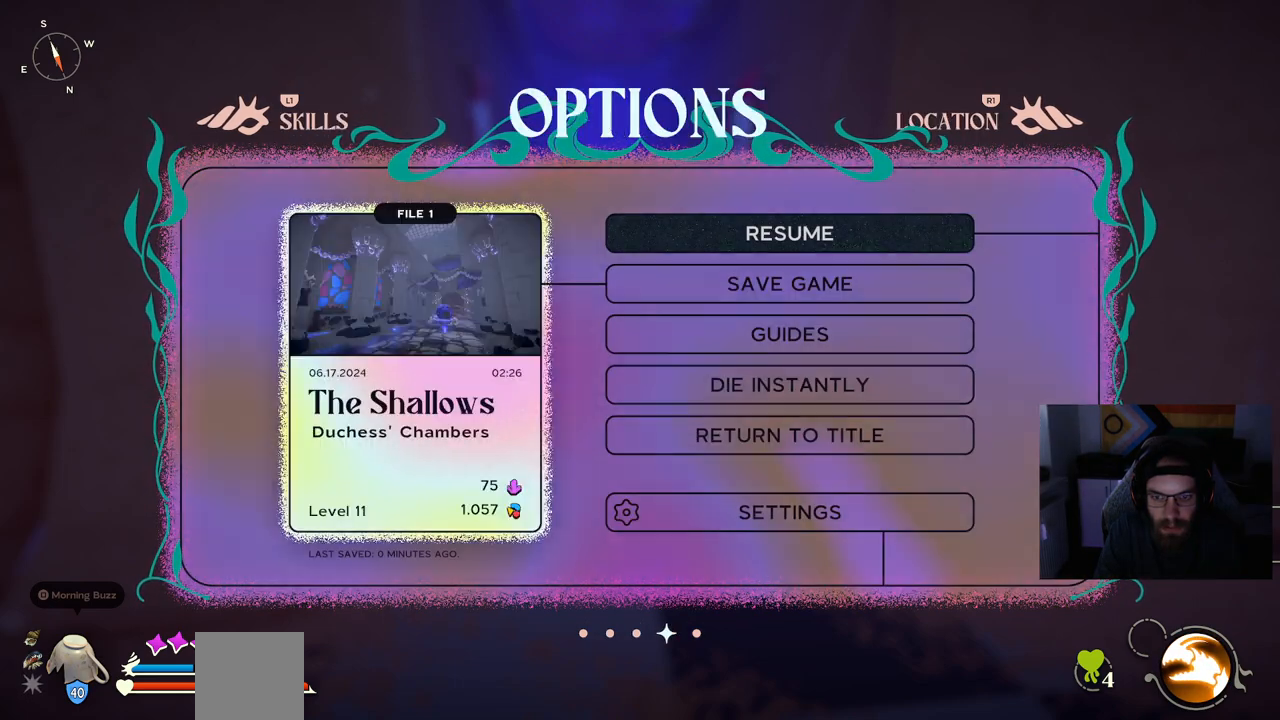
Gameplay with a controller (PlayStation layout); each line is a JSON object with the inputs held at the frame after it. "events" lists button and stick changes between this image and that frame as [ms after this image, input, new state], when the widget could be followed in between.
{"buttons": [], "left_stick": "center", "right_stick": "center", "events": [[50, "R1", "up"]]}
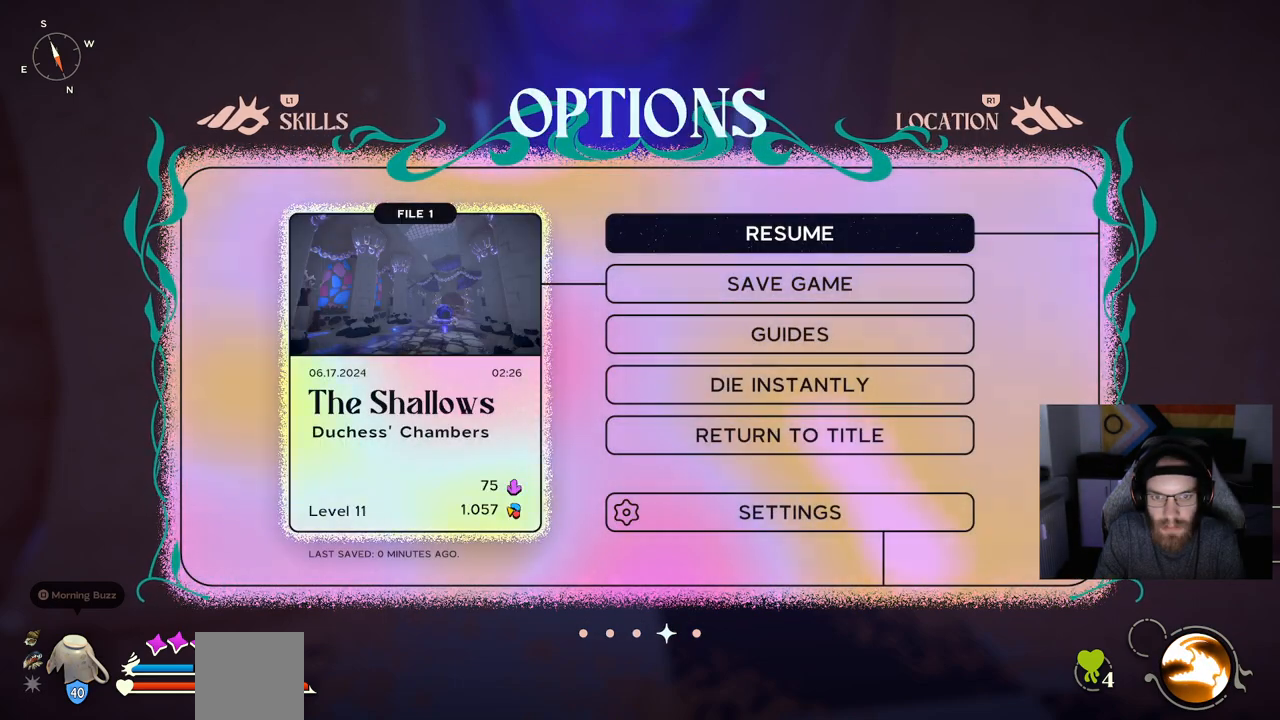
{"buttons": [], "left_stick": "center", "right_stick": "center", "events": []}
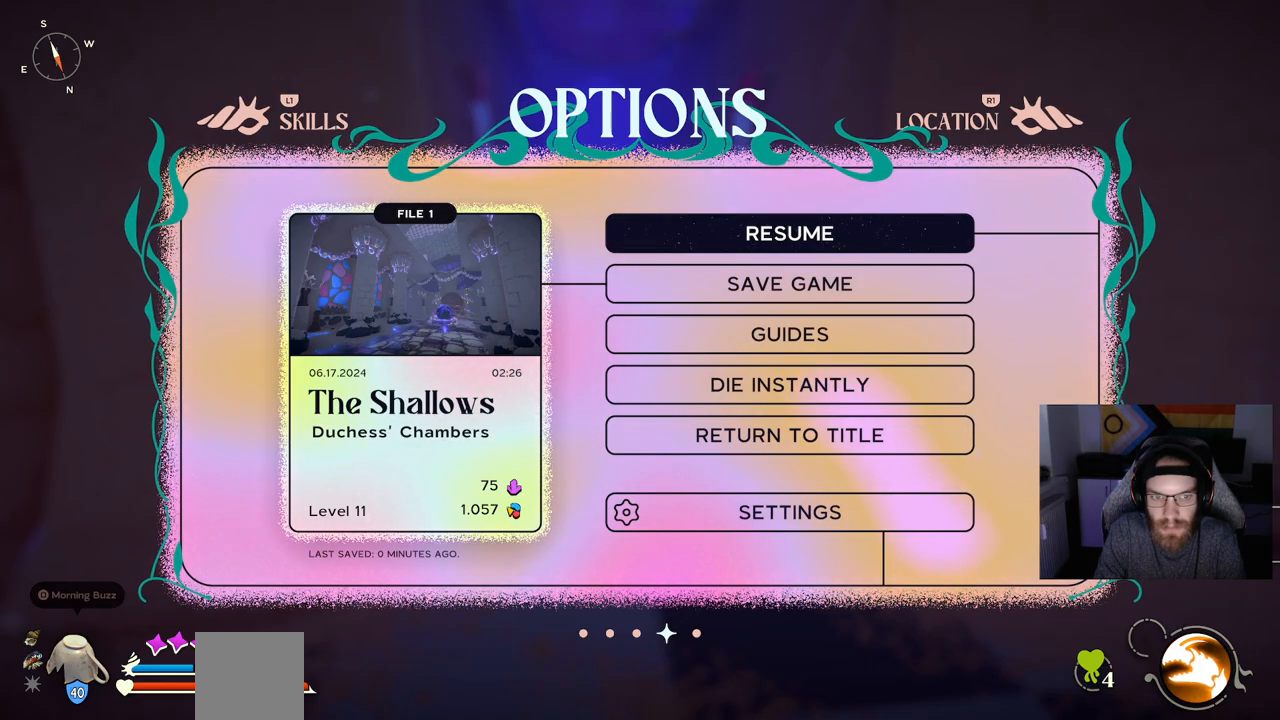
{"buttons": [], "left_stick": "center", "right_stick": "center", "events": []}
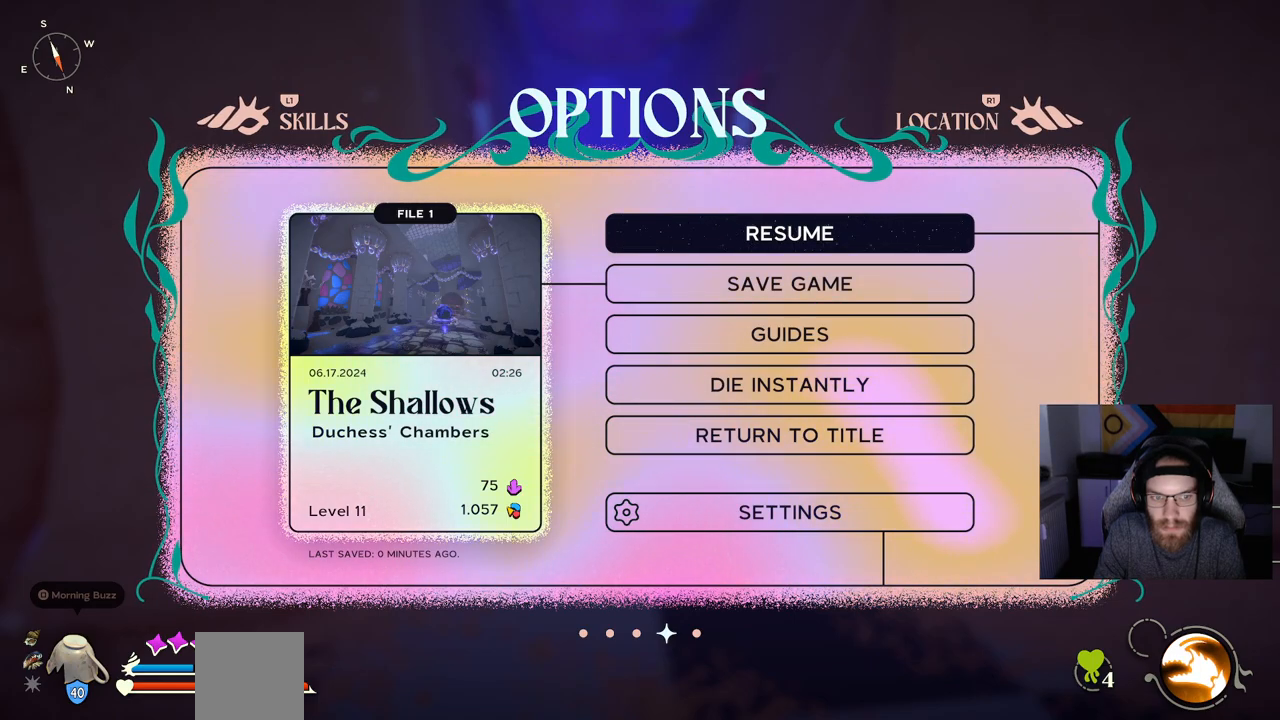
{"buttons": [], "left_stick": "center", "right_stick": "center", "events": []}
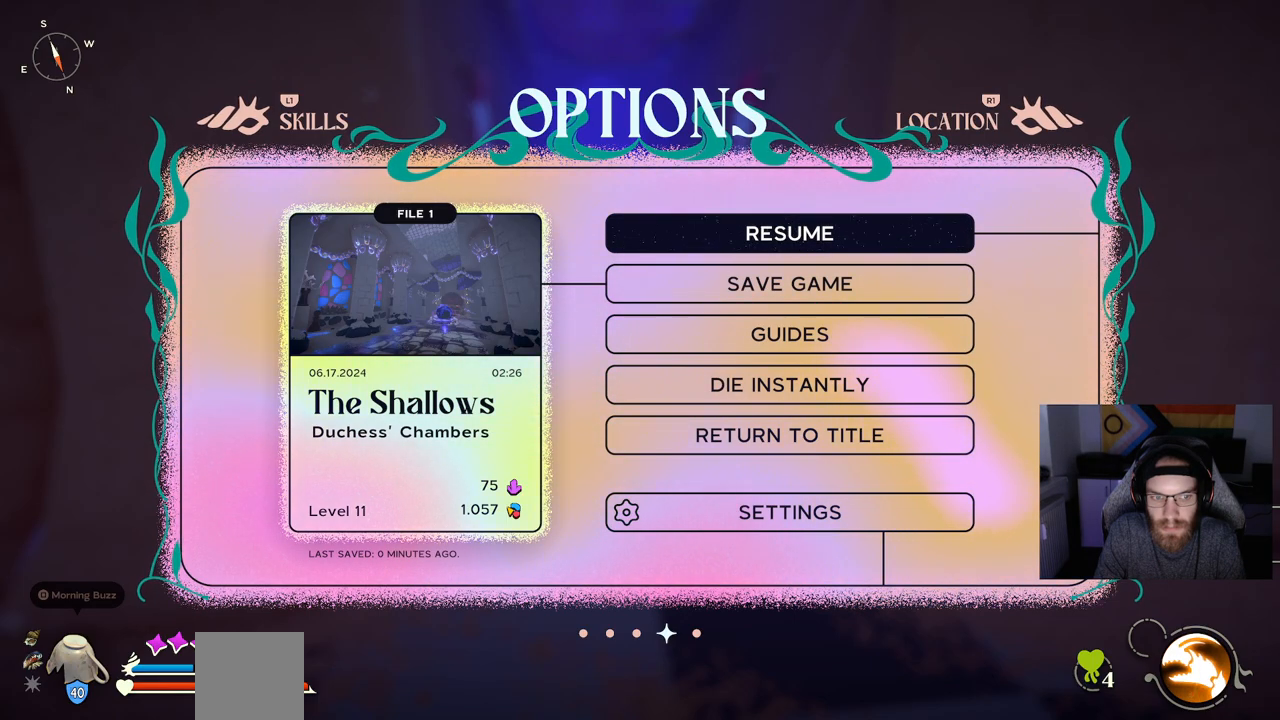
{"buttons": [], "left_stick": "center", "right_stick": "center", "events": []}
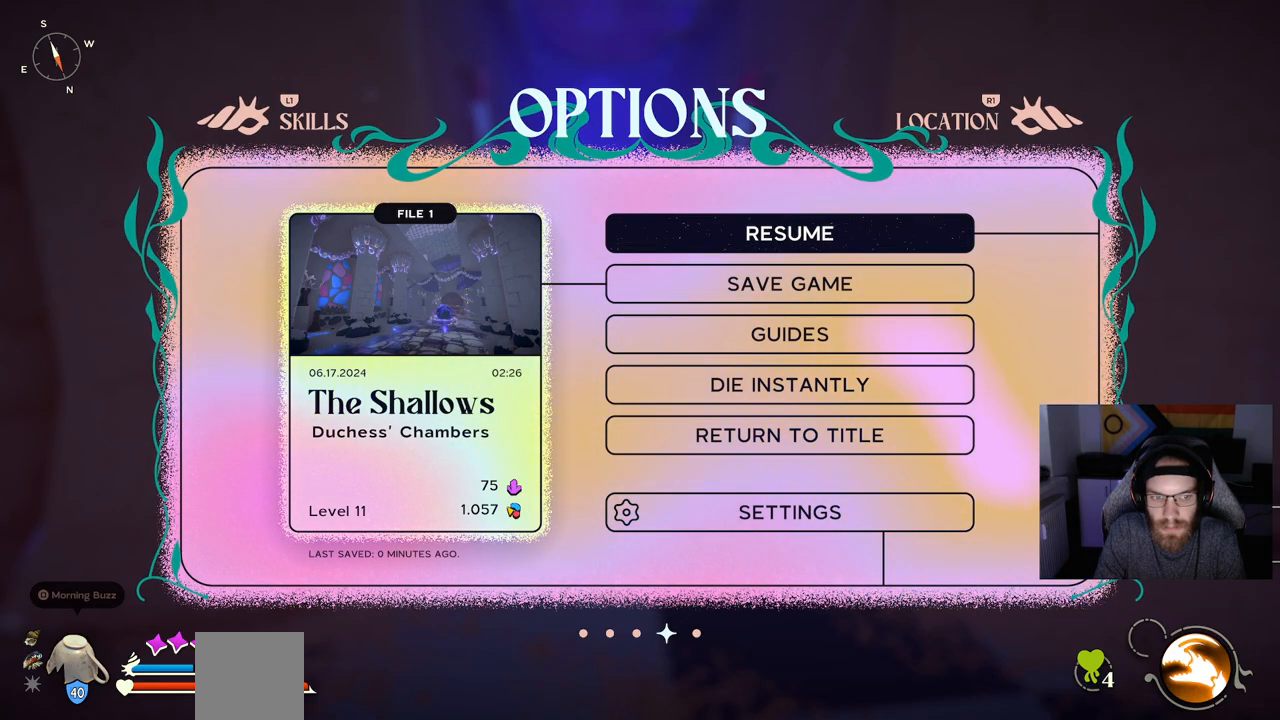
{"buttons": [], "left_stick": "center", "right_stick": "center", "events": []}
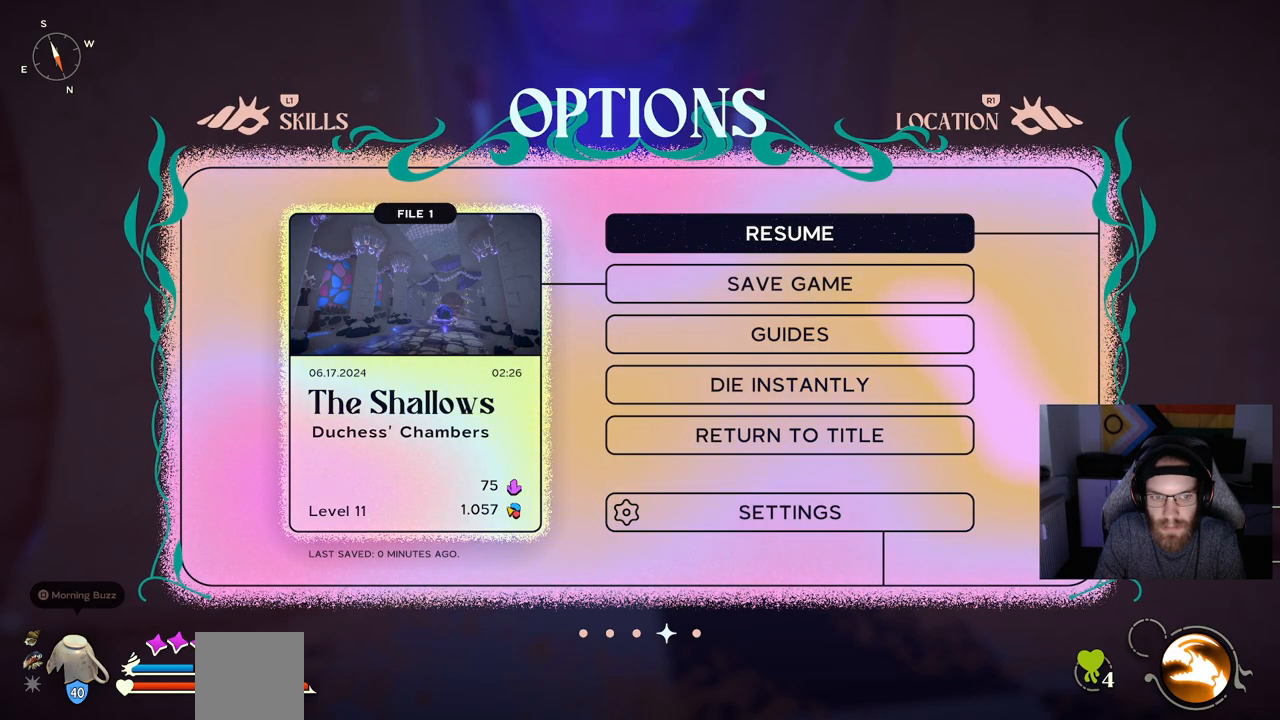
{"buttons": ["R1"], "left_stick": "center", "right_stick": "center", "events": [[417, "R1", "down"]]}
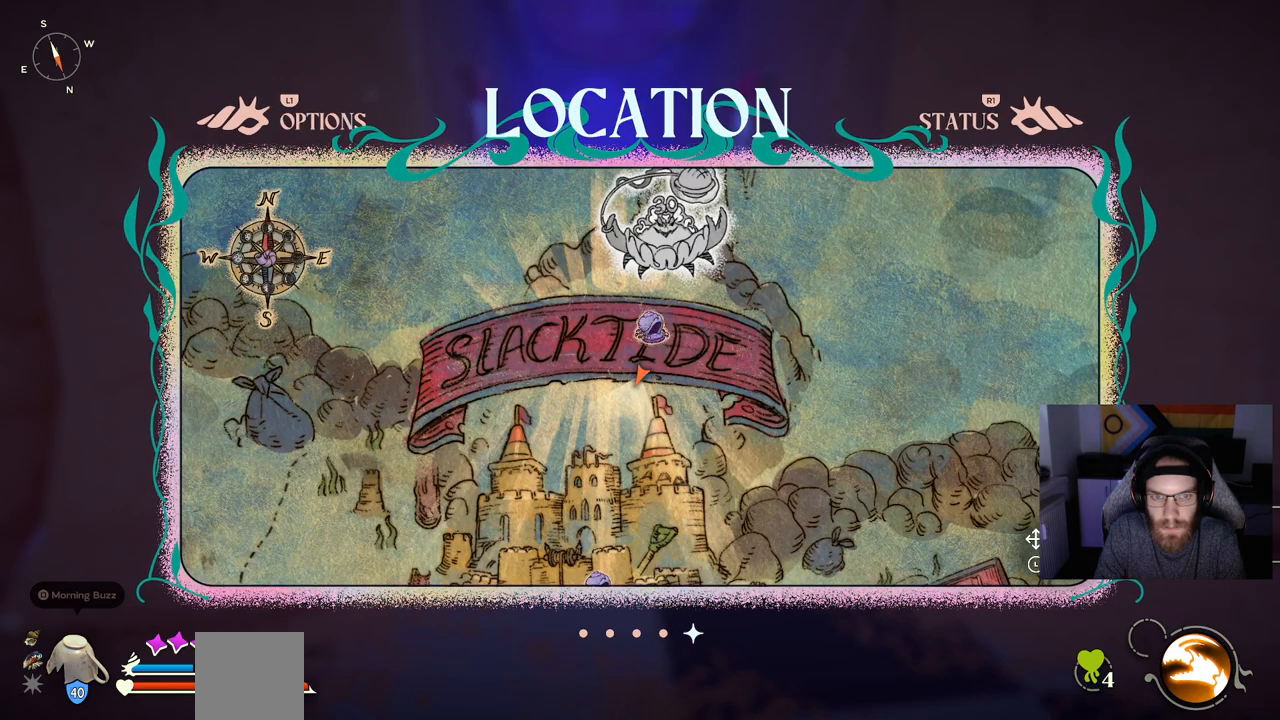
{"buttons": [], "left_stick": "center", "right_stick": "center", "events": [[67, "R1", "up"]]}
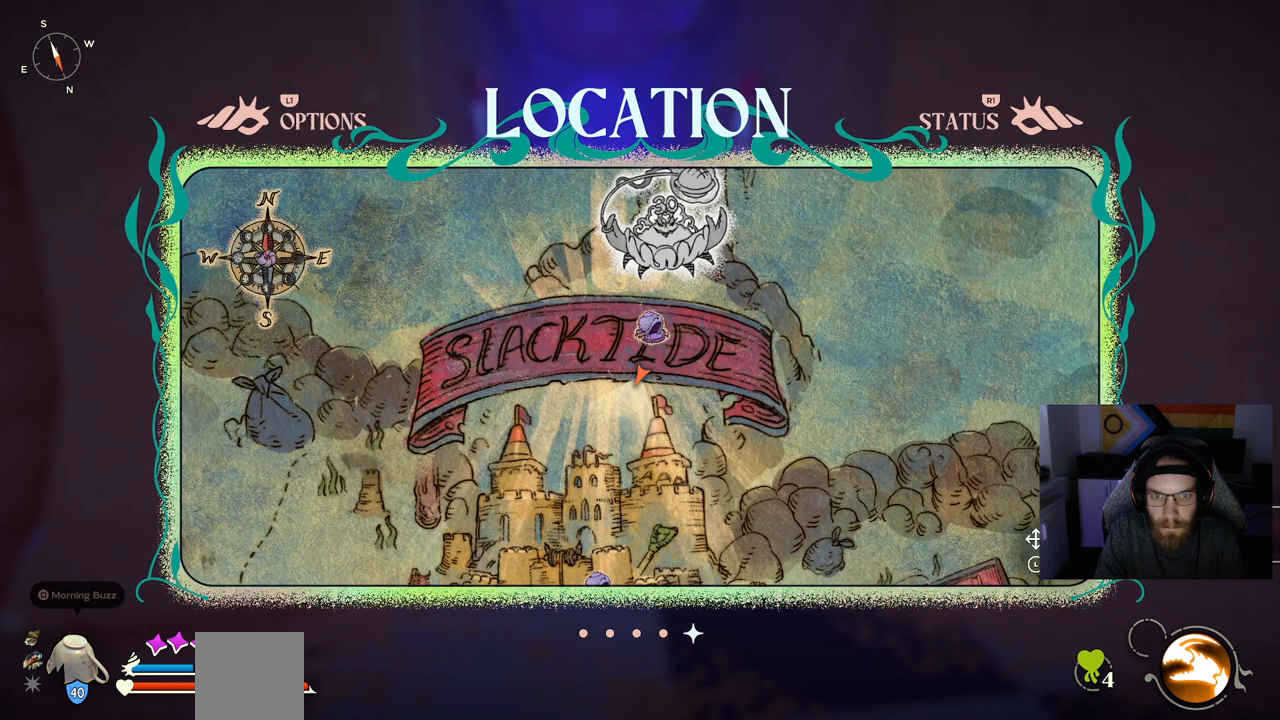
{"buttons": [], "left_stick": "up", "right_stick": "center", "events": [[67, "CIRCLE", "down"], [67, "CROSS", "down"], [150, "CIRCLE", "up"], [150, "CROSS", "up"], [317, "left_stick", "up"]]}
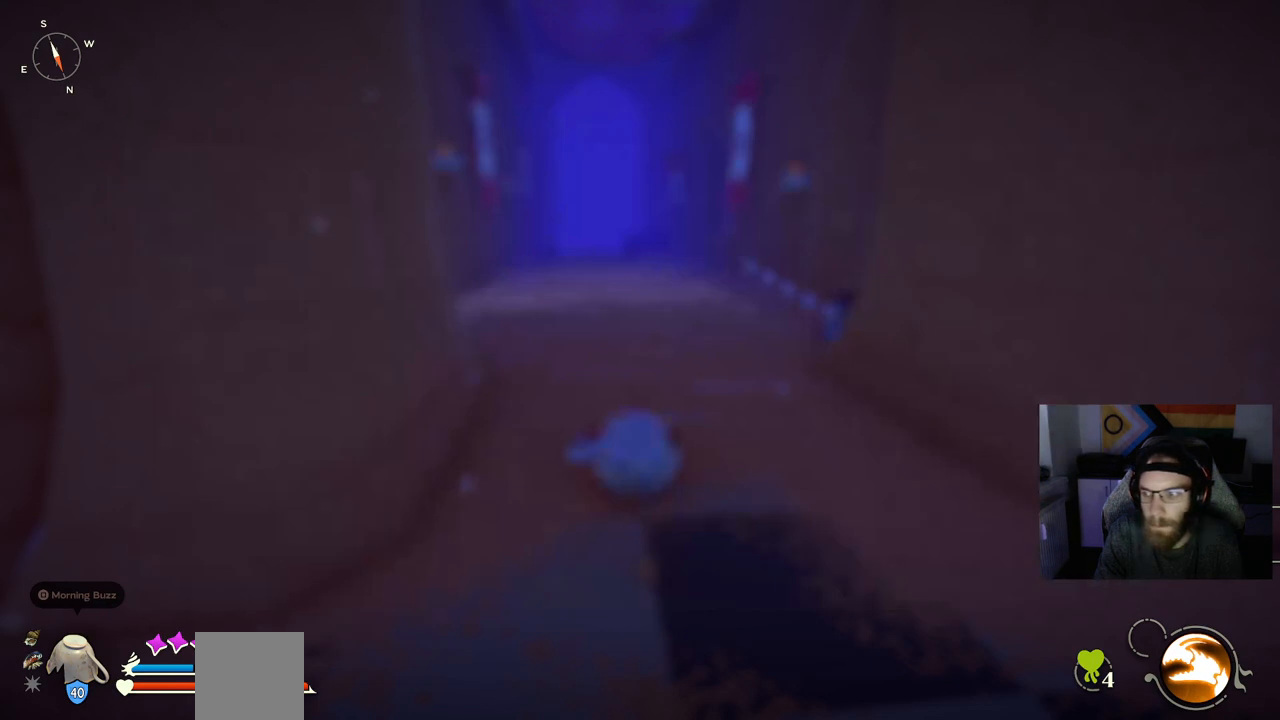
{"buttons": [], "left_stick": "right", "right_stick": "center", "events": [[67, "left_stick", "center"], [283, "left_stick", "right"]]}
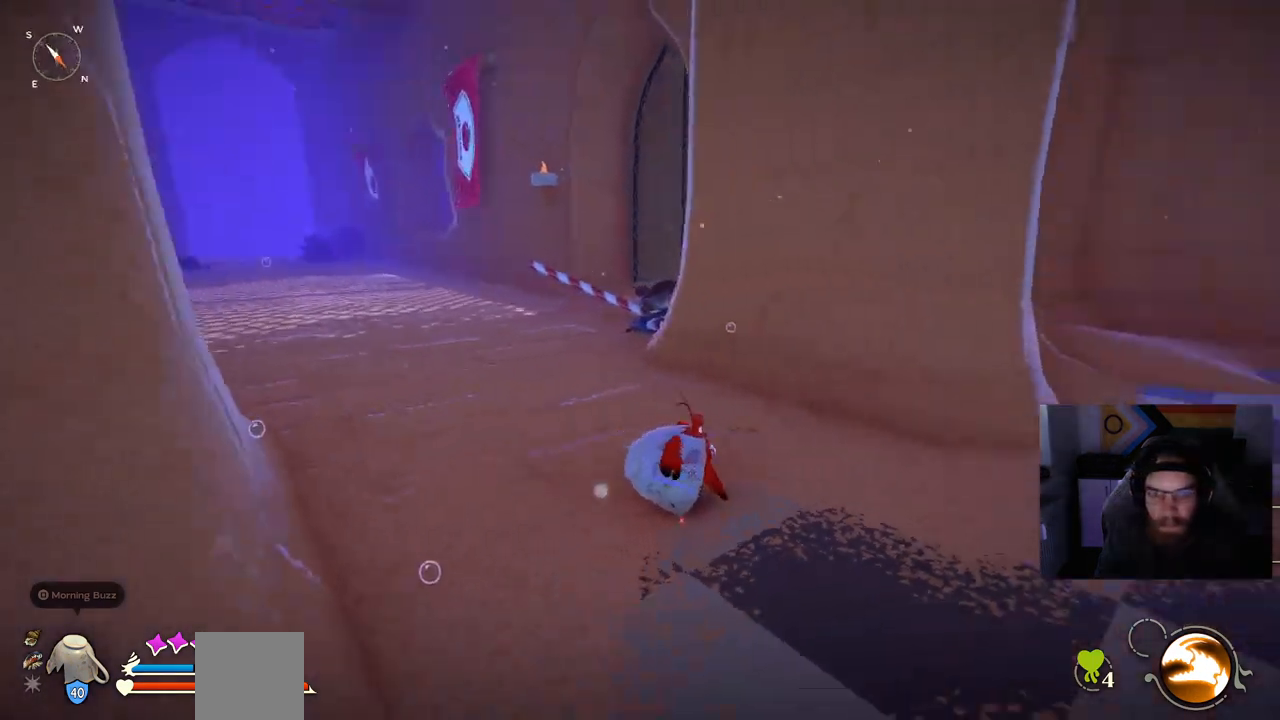
{"buttons": [], "left_stick": "right", "right_stick": "center", "events": []}
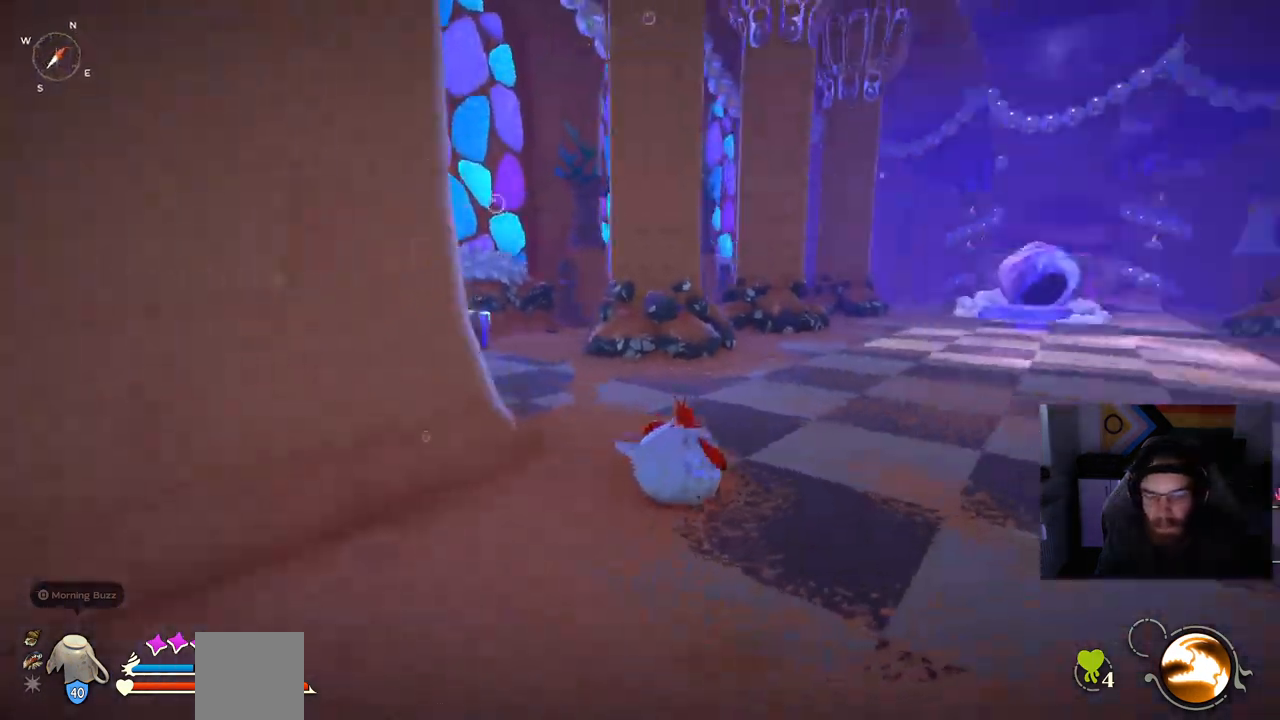
{"buttons": [], "left_stick": "up-right", "right_stick": "right", "events": [[100, "left_stick", "up-right"], [100, "right_stick", "up-right"], [500, "right_stick", "right"]]}
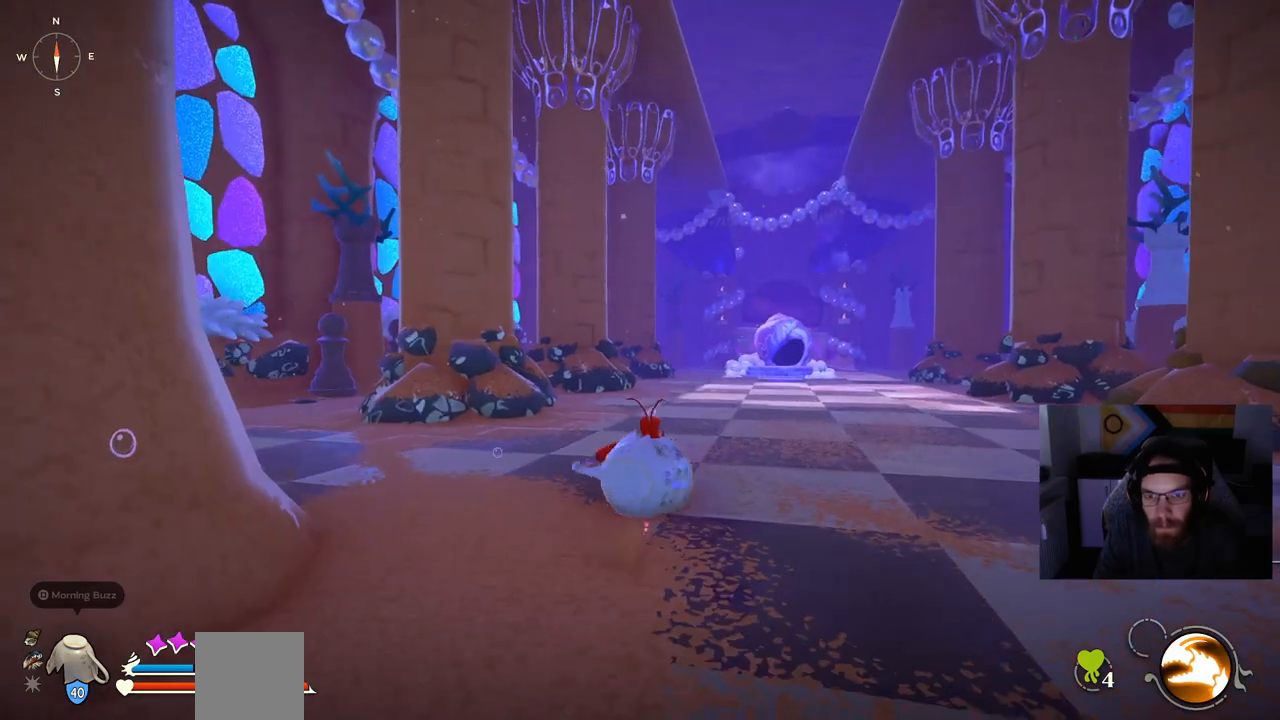
{"buttons": [], "left_stick": "up-right", "right_stick": "right", "events": []}
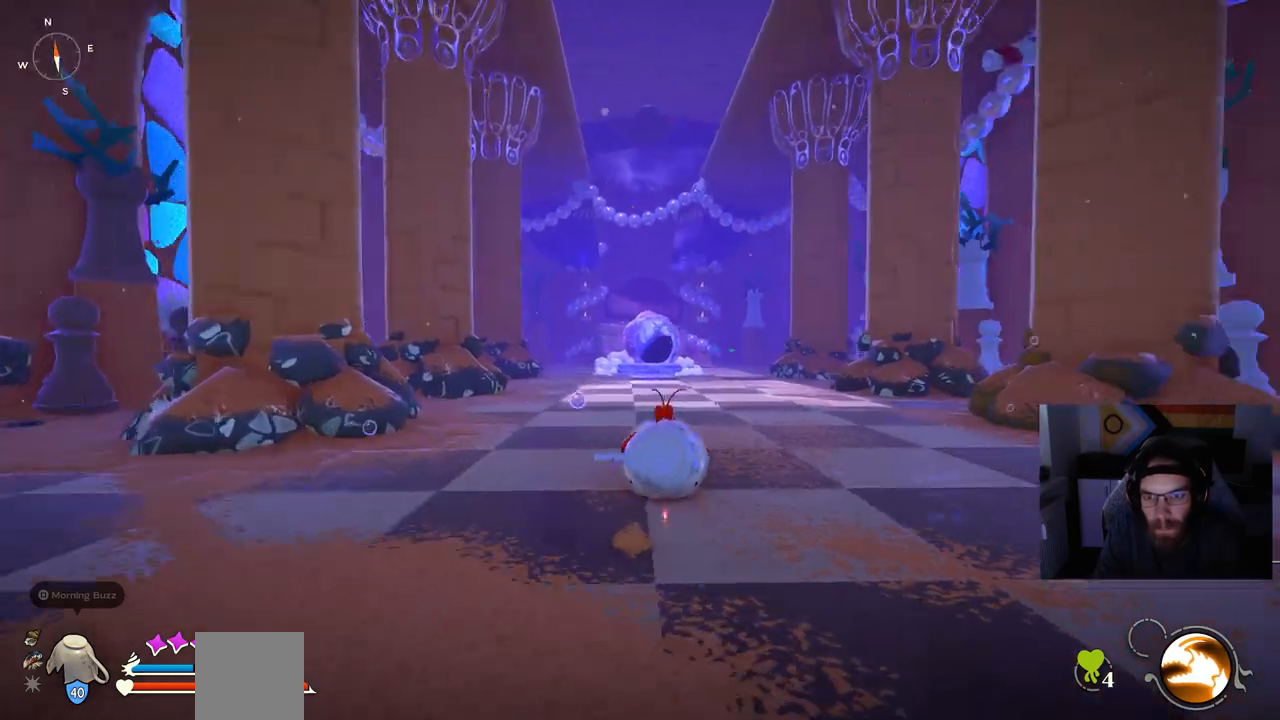
{"buttons": [], "left_stick": "up-right", "right_stick": "right", "events": []}
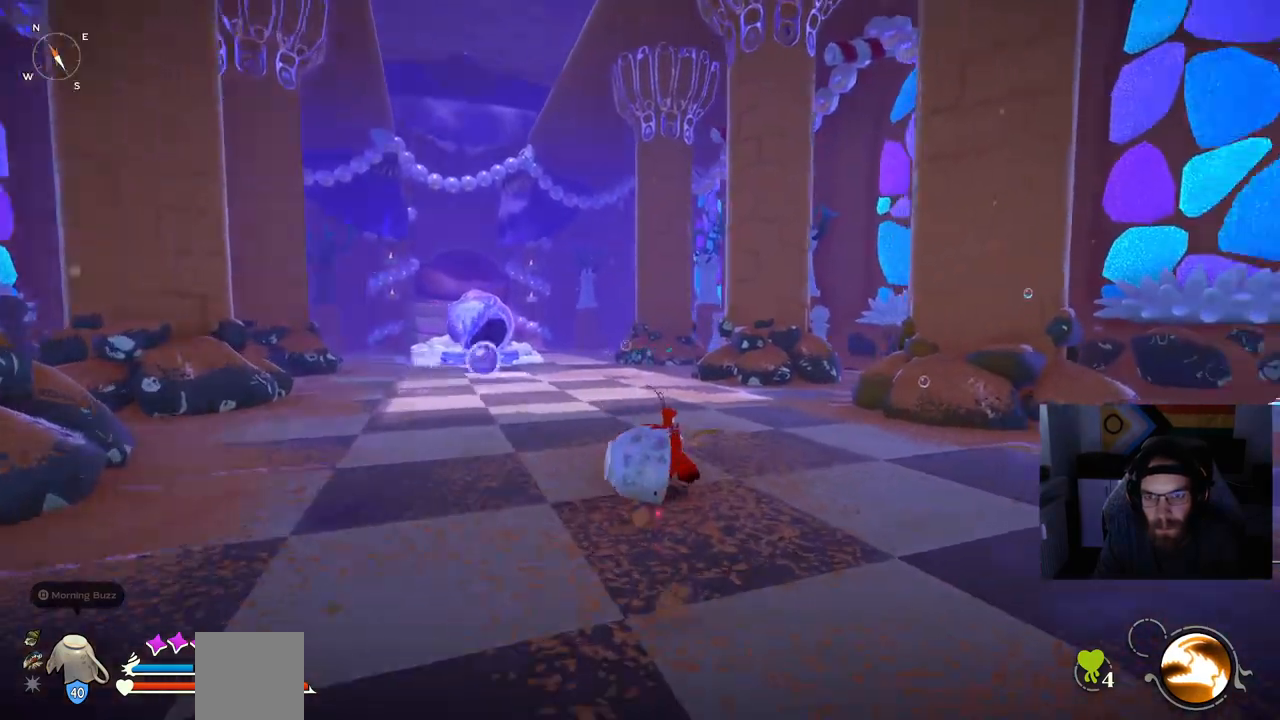
{"buttons": [], "left_stick": "up-right", "right_stick": "up-right", "events": [[450, "right_stick", "up-right"]]}